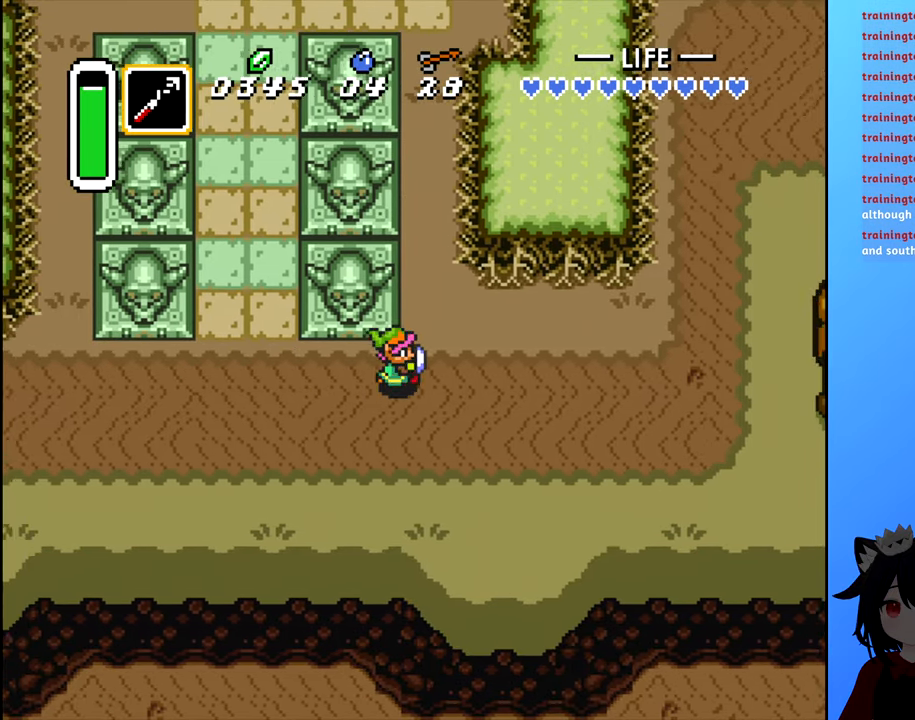
Gameplay with a controller (Nintendo layout); each line is a JSON object with the inputs held at the frame after it. "events" lists button and stick changes between this image and that frame as [ms after this image, input, new state], when the widget could be followed in between. Not read: L3 R3.
{"buttons": ["DPAD_RIGHT"], "events": []}
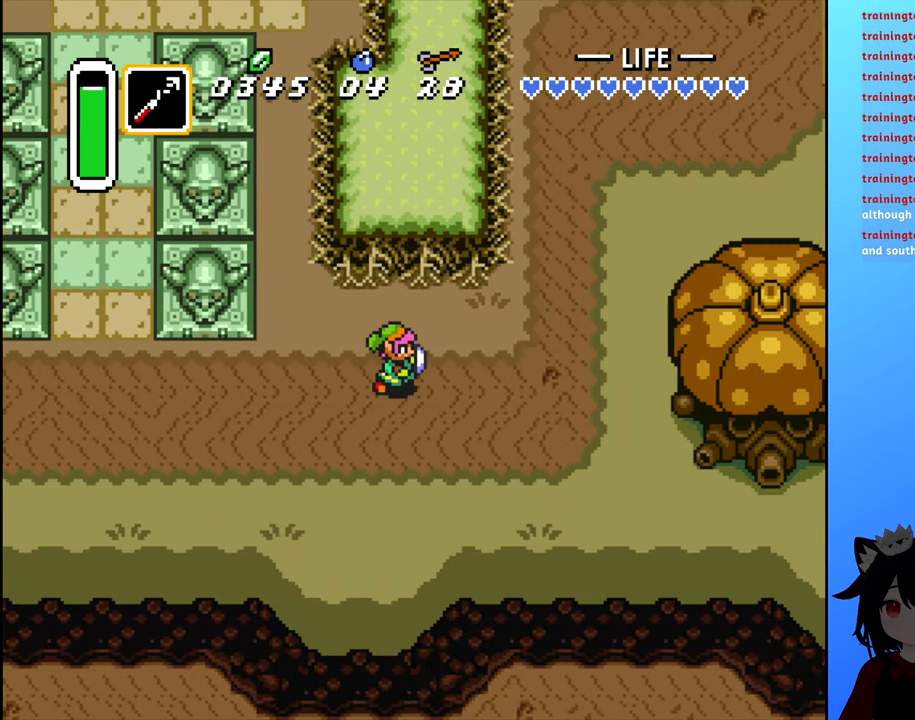
{"buttons": ["DPAD_RIGHT"], "events": [[33, "DPAD_DOWN", "down"], [83, "DPAD_DOWN", "up"]]}
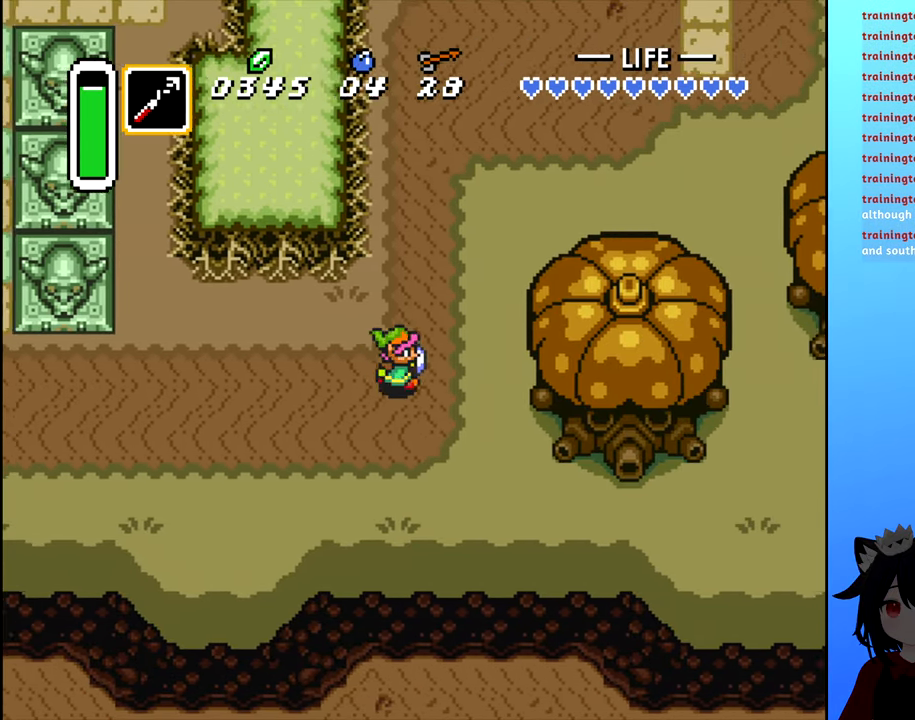
{"buttons": ["DPAD_UP", "DPAD_RIGHT"], "events": [[416, "DPAD_UP", "down"]]}
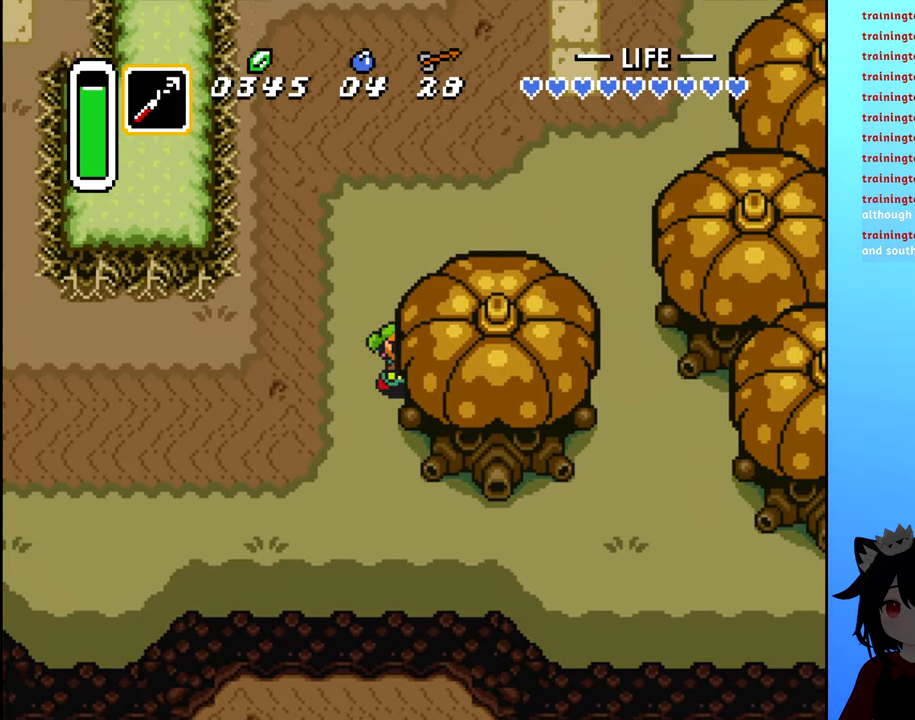
{"buttons": ["DPAD_RIGHT"], "events": [[200, "DPAD_UP", "up"]]}
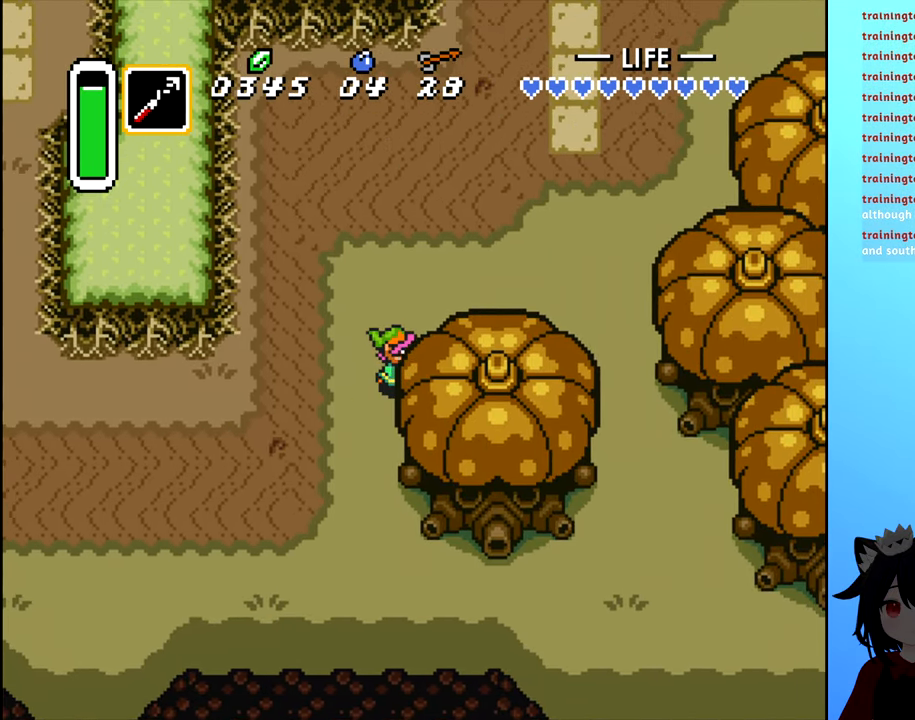
{"buttons": ["DPAD_RIGHT"], "events": [[133, "DPAD_UP", "down"], [300, "DPAD_UP", "up"], [400, "DPAD_UP", "down"], [467, "DPAD_UP", "up"]]}
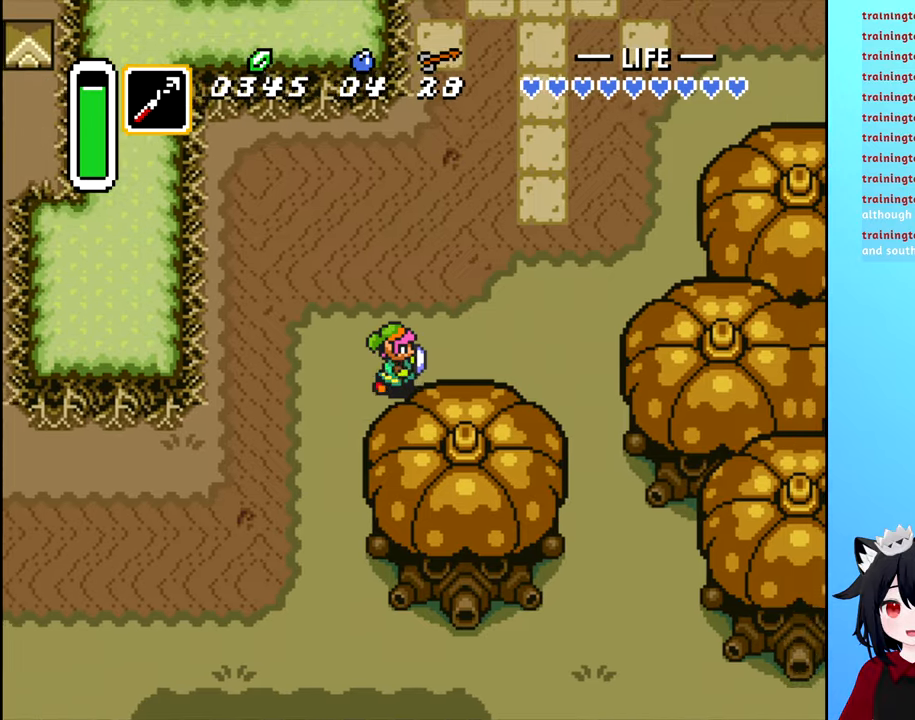
{"buttons": ["DPAD_UP"], "events": [[183, "DPAD_UP", "down"], [250, "DPAD_RIGHT", "up"]]}
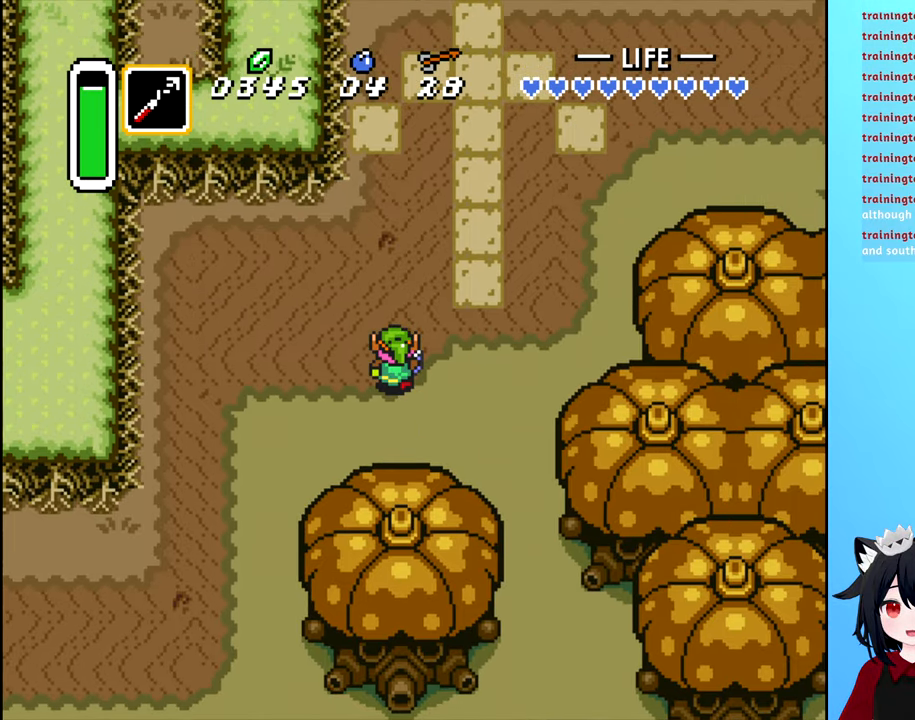
{"buttons": ["DPAD_UP", "DPAD_RIGHT"], "events": [[117, "DPAD_RIGHT", "down"], [183, "DPAD_UP", "up"], [367, "DPAD_UP", "down"]]}
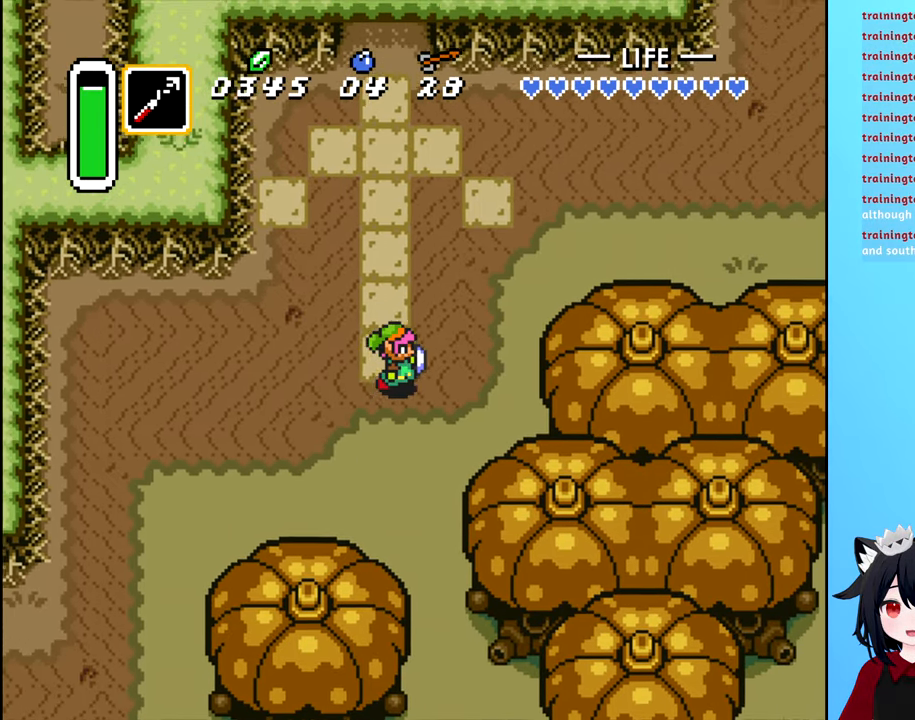
{"buttons": ["DPAD_UP"], "events": [[33, "DPAD_RIGHT", "up"]]}
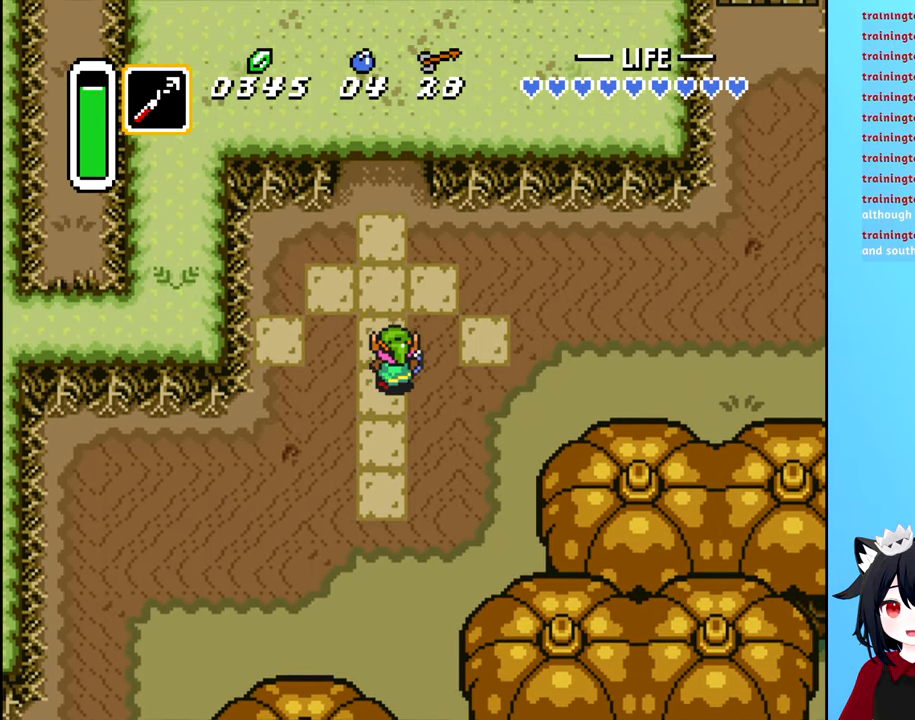
{"buttons": ["DPAD_UP"], "events": []}
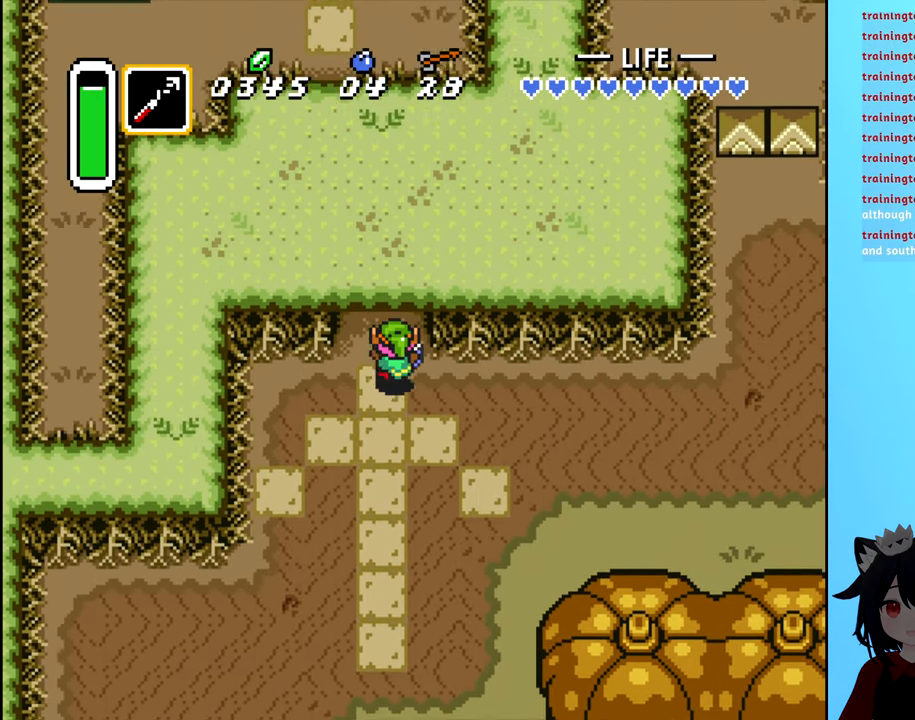
{"buttons": ["DPAD_UP", "DPAD_LEFT"], "events": [[450, "DPAD_LEFT", "down"]]}
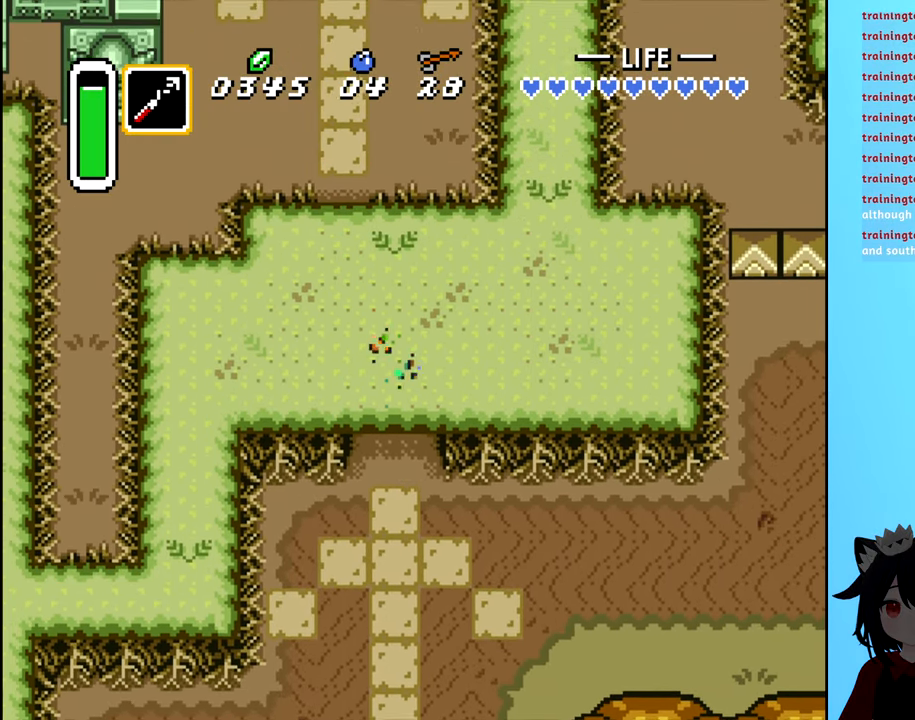
{"buttons": ["DPAD_UP"], "events": [[67, "DPAD_LEFT", "up"]]}
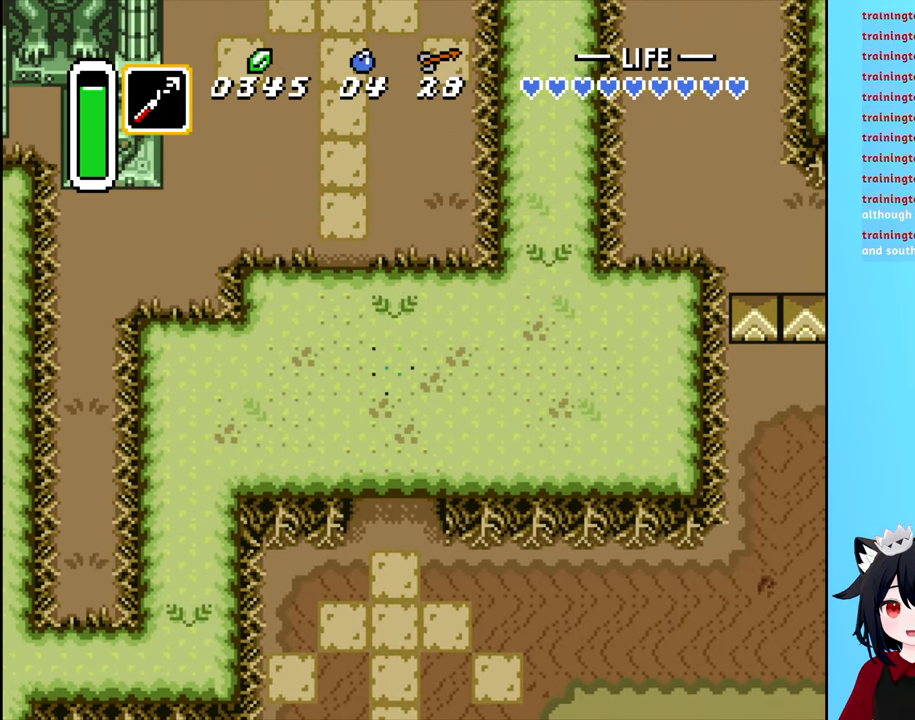
{"buttons": [], "events": [[283, "DPAD_UP", "up"], [333, "DPAD_LEFT", "down"], [500, "DPAD_LEFT", "up"]]}
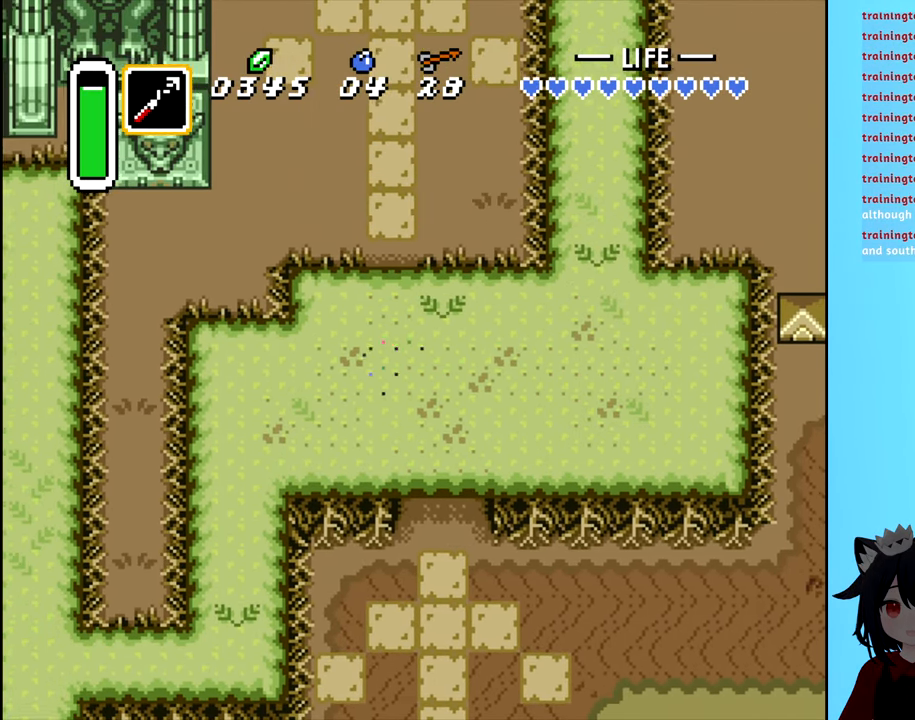
{"buttons": ["DPAD_UP"], "events": [[17, "DPAD_UP", "down"]]}
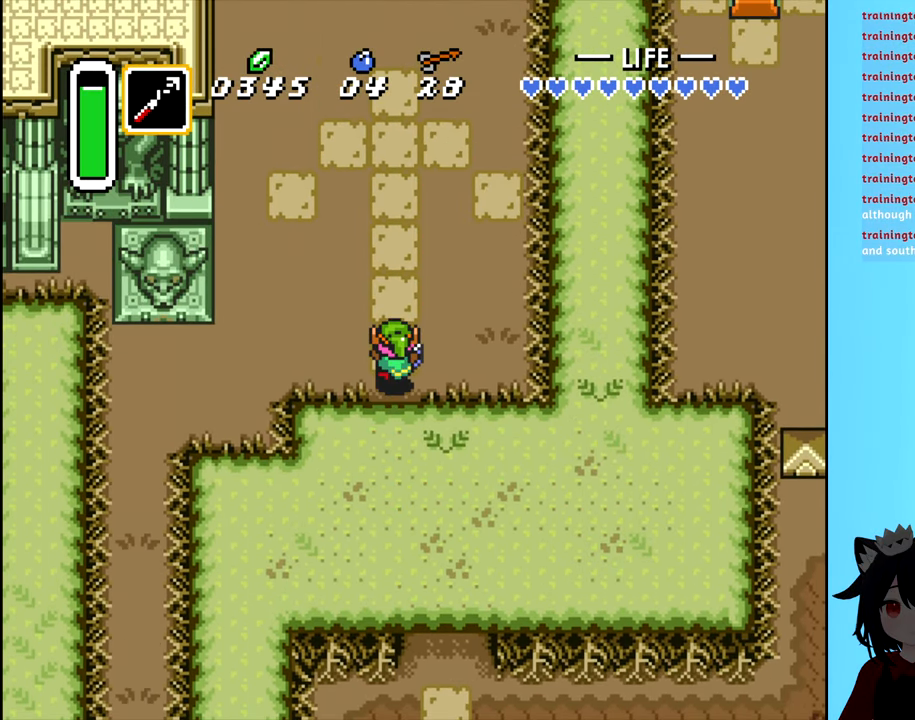
{"buttons": ["DPAD_UP"], "events": []}
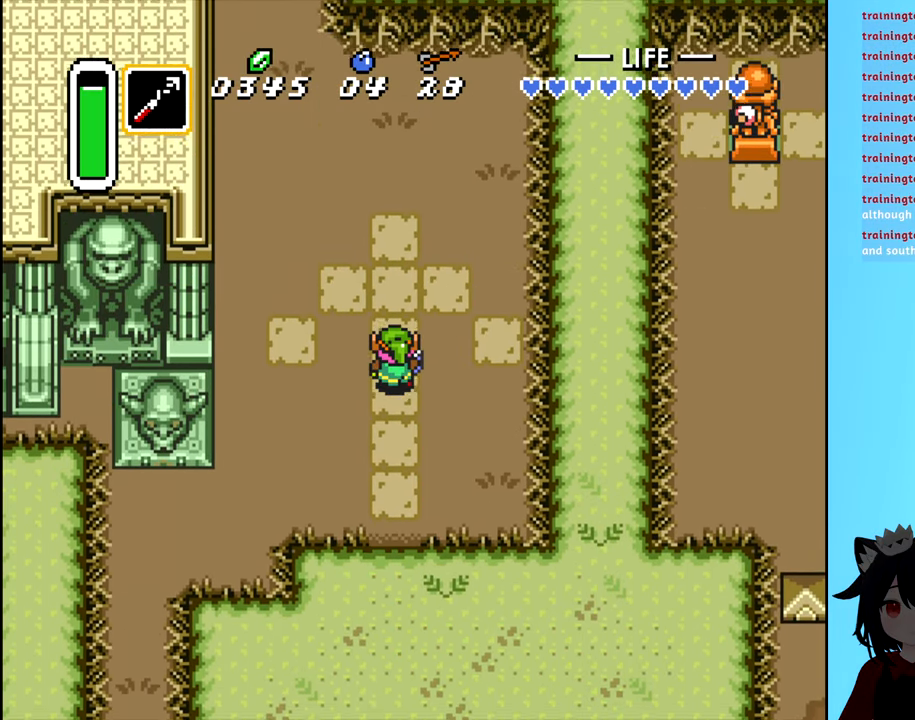
{"buttons": ["DPAD_UP"], "events": []}
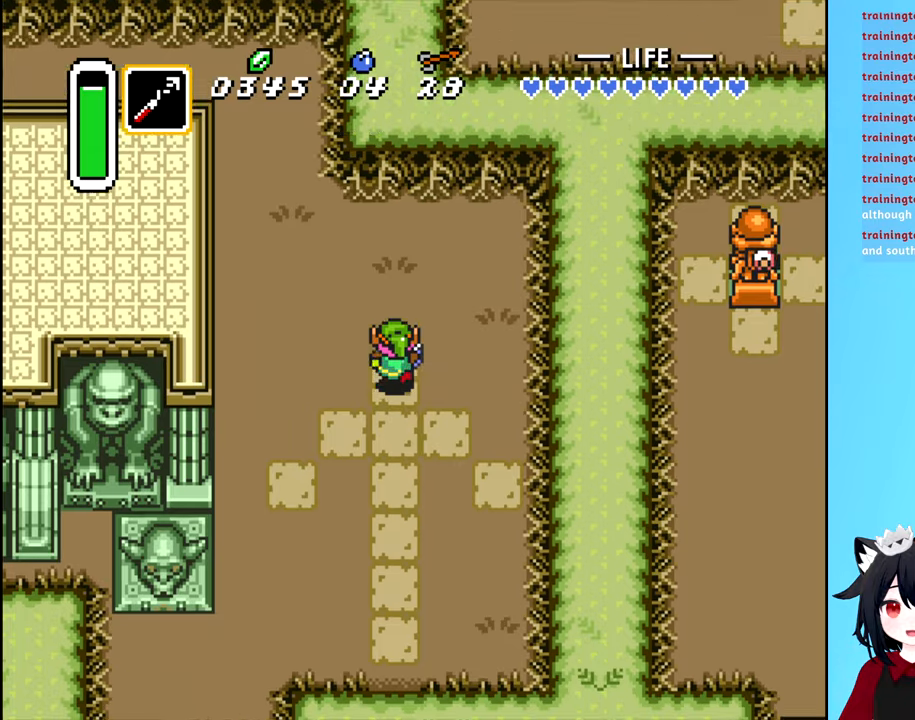
{"buttons": ["DPAD_UP", "DPAD_LEFT"], "events": [[284, "DPAD_LEFT", "down"]]}
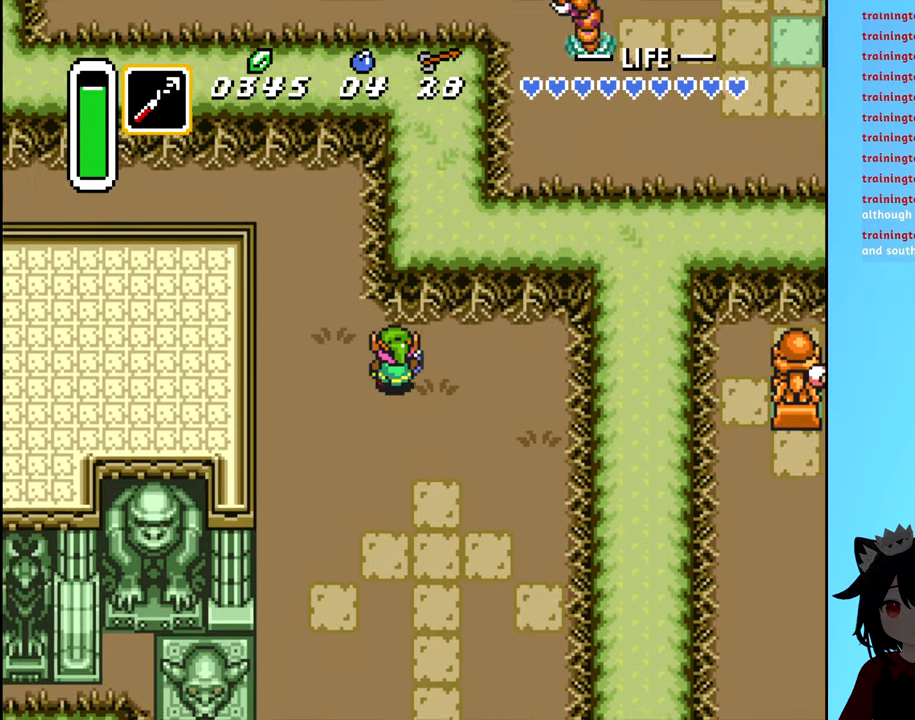
{"buttons": ["DPAD_UP"], "events": [[367, "DPAD_LEFT", "up"]]}
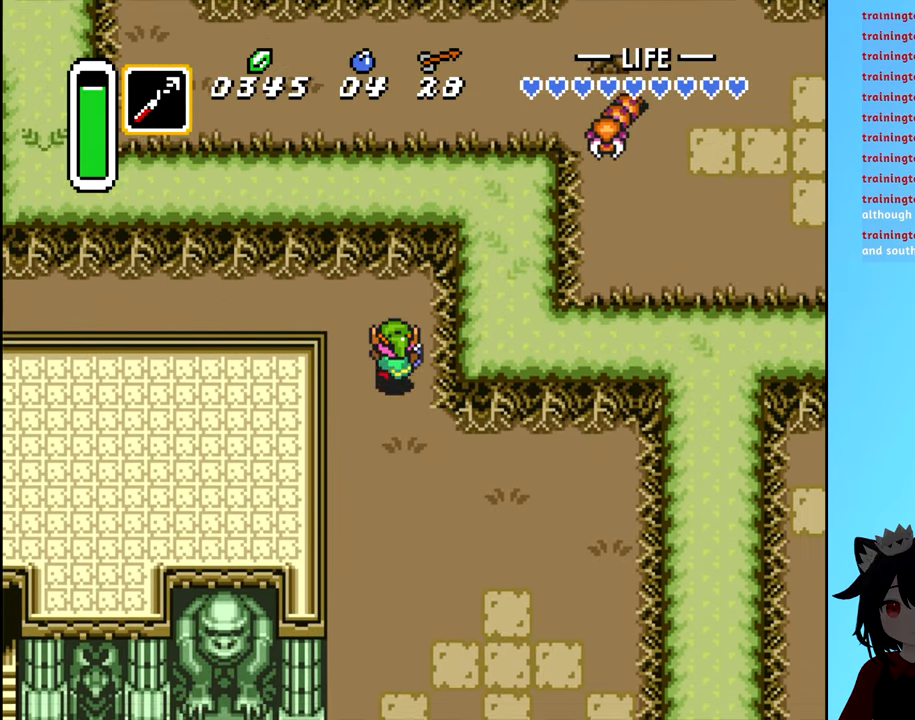
{"buttons": ["DPAD_LEFT"], "events": [[150, "DPAD_LEFT", "down"], [200, "DPAD_UP", "up"]]}
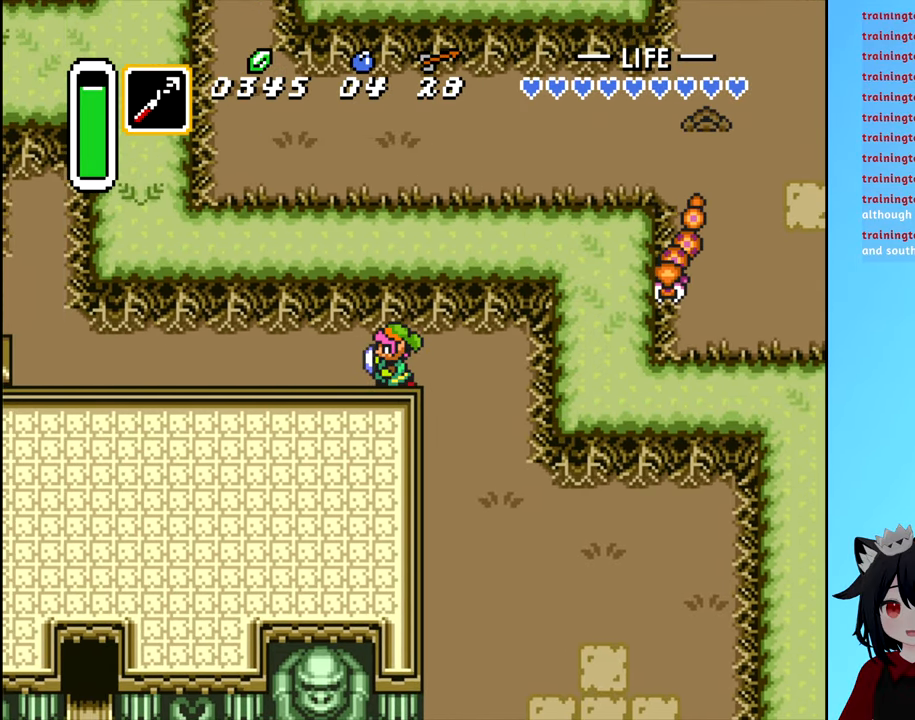
{"buttons": [], "events": [[450, "DPAD_LEFT", "up"], [450, "DPAD_UP", "down"], [500, "DPAD_UP", "up"]]}
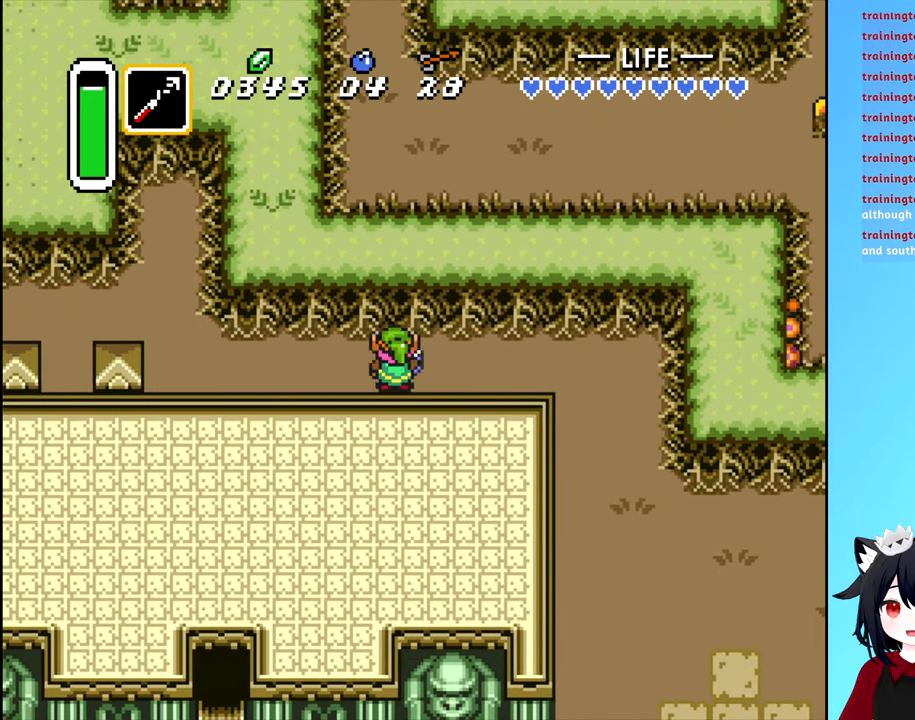
{"buttons": ["DPAD_RIGHT"], "events": [[100, "DPAD_RIGHT", "down"]]}
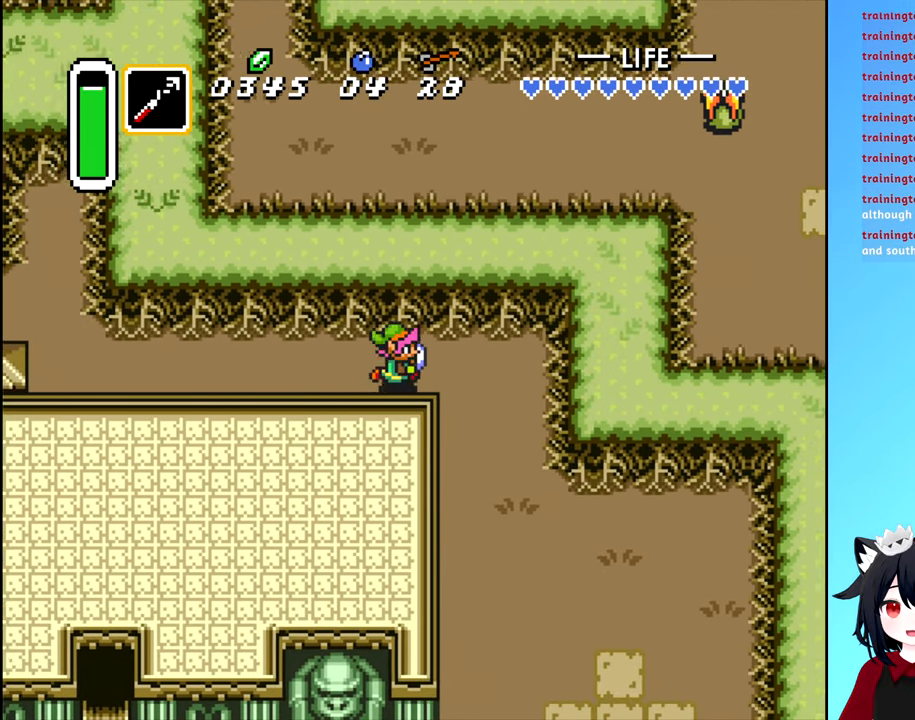
{"buttons": ["DPAD_DOWN", "DPAD_RIGHT"], "events": [[250, "DPAD_DOWN", "down"]]}
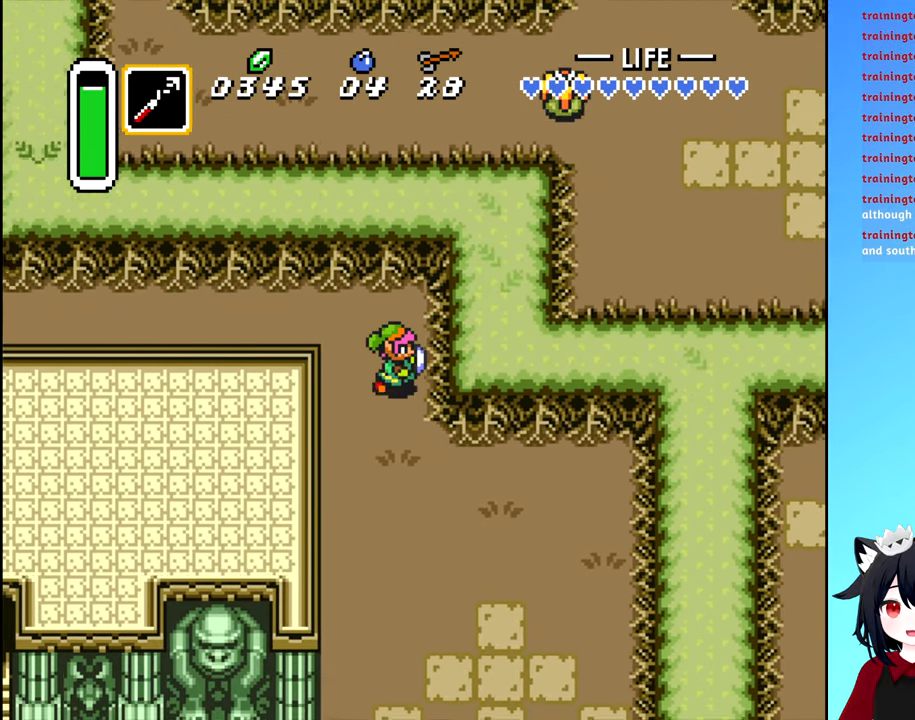
{"buttons": ["DPAD_RIGHT"], "events": [[350, "DPAD_DOWN", "up"]]}